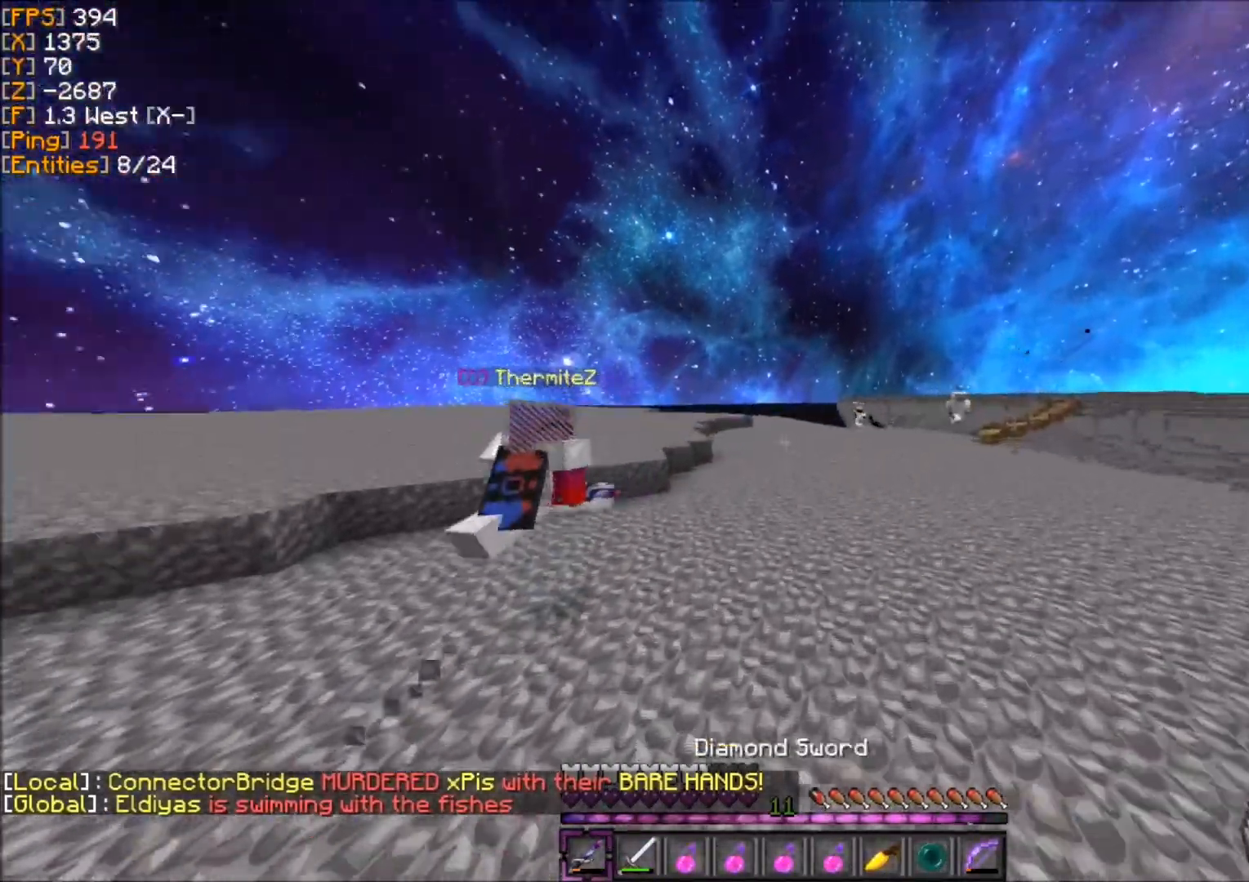
Gameplay with keyboard and mouse; each line is a JSON object with the keys and mouse buttons held at the frame after it. "events" lists presses ("down") and releases ("up") of "d", "q", "s", "z", "mouse_left" and "mouse_right" between this image and that frame as [ms after this image, input, new state], when the widget could be followed in between. "mouse_left", "mouse_right" = the "left", "right" buttons of the "mouse" list. No other keys are recorded. Fast repeated clicks can show as one long hold. Mouse movement is not recorded.
{"keys": ["z"], "mouse": [], "events": []}
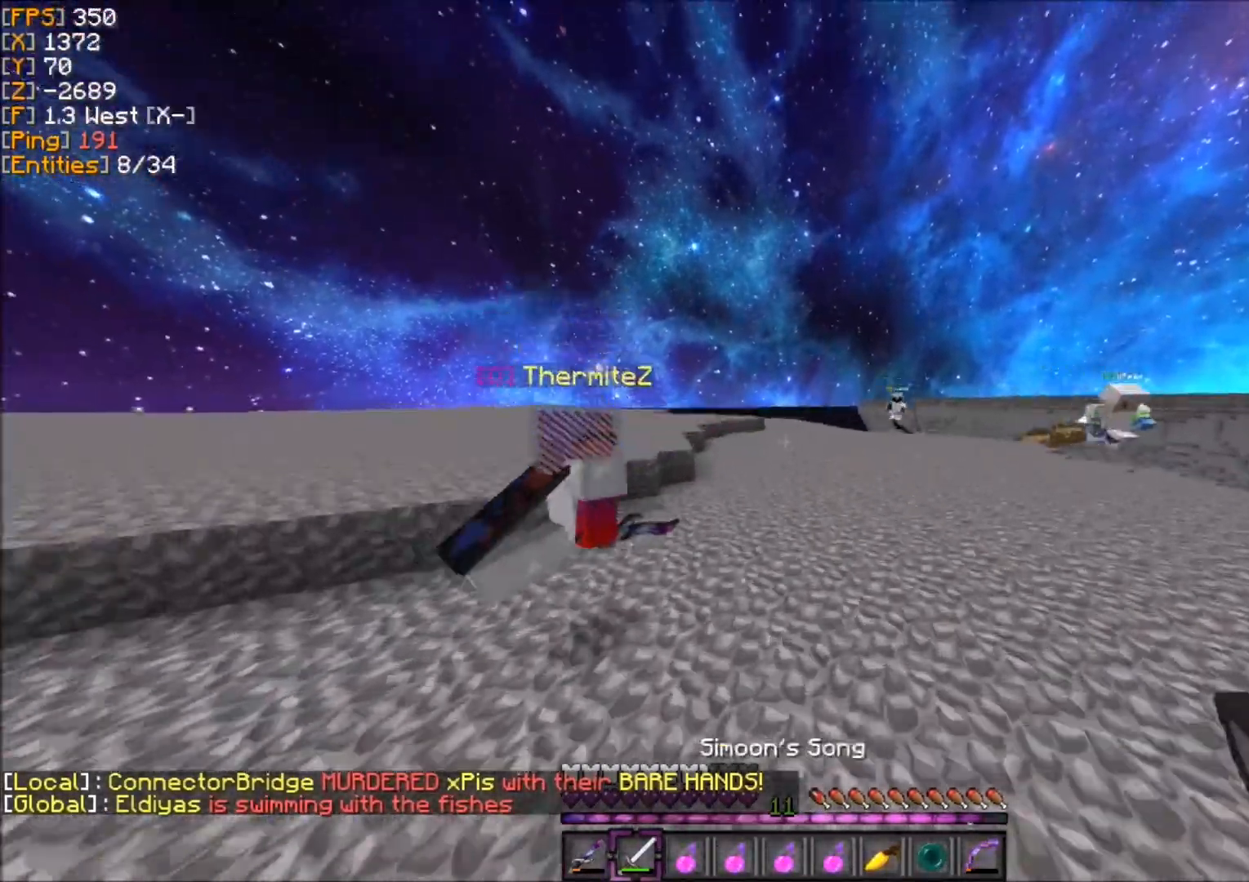
{"keys": ["z"], "mouse": [], "events": []}
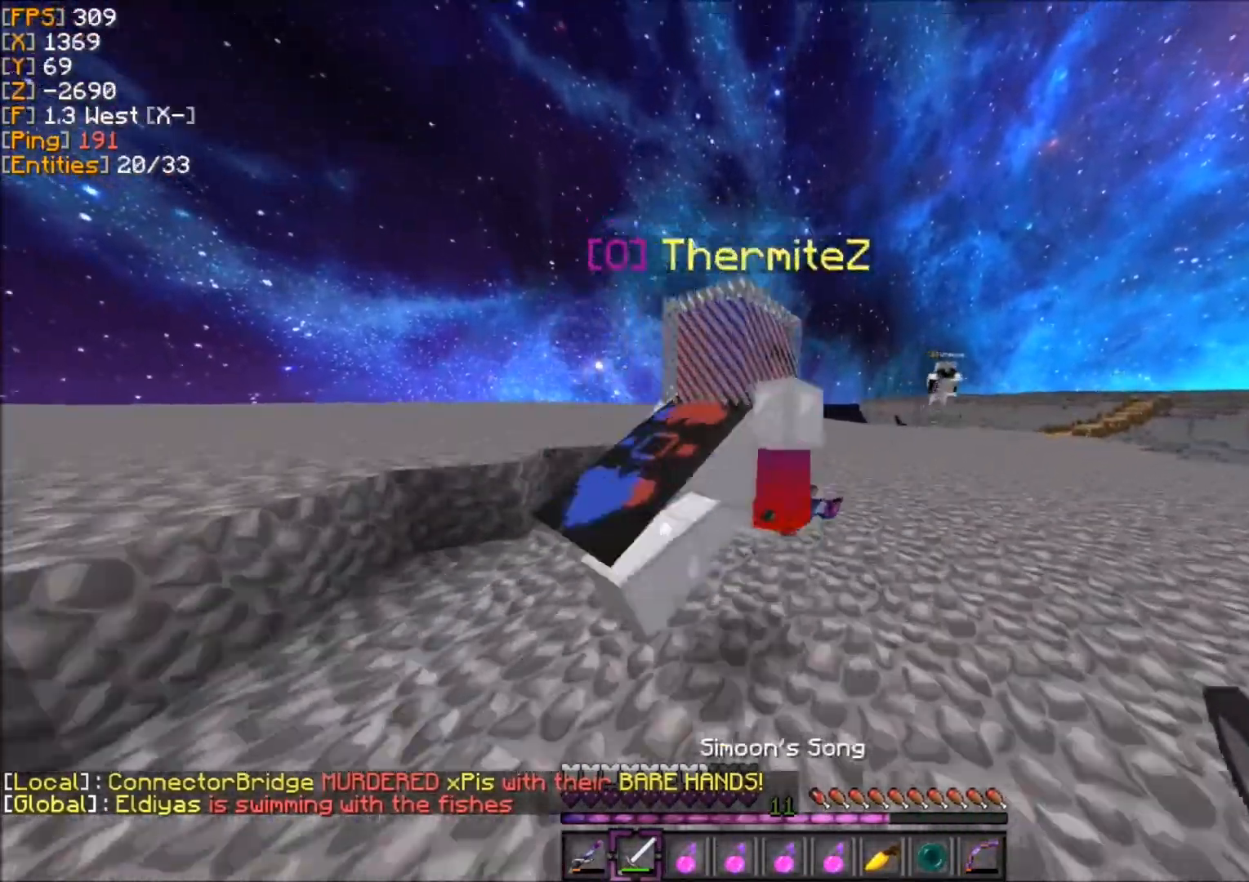
{"keys": ["z"], "mouse": [], "events": []}
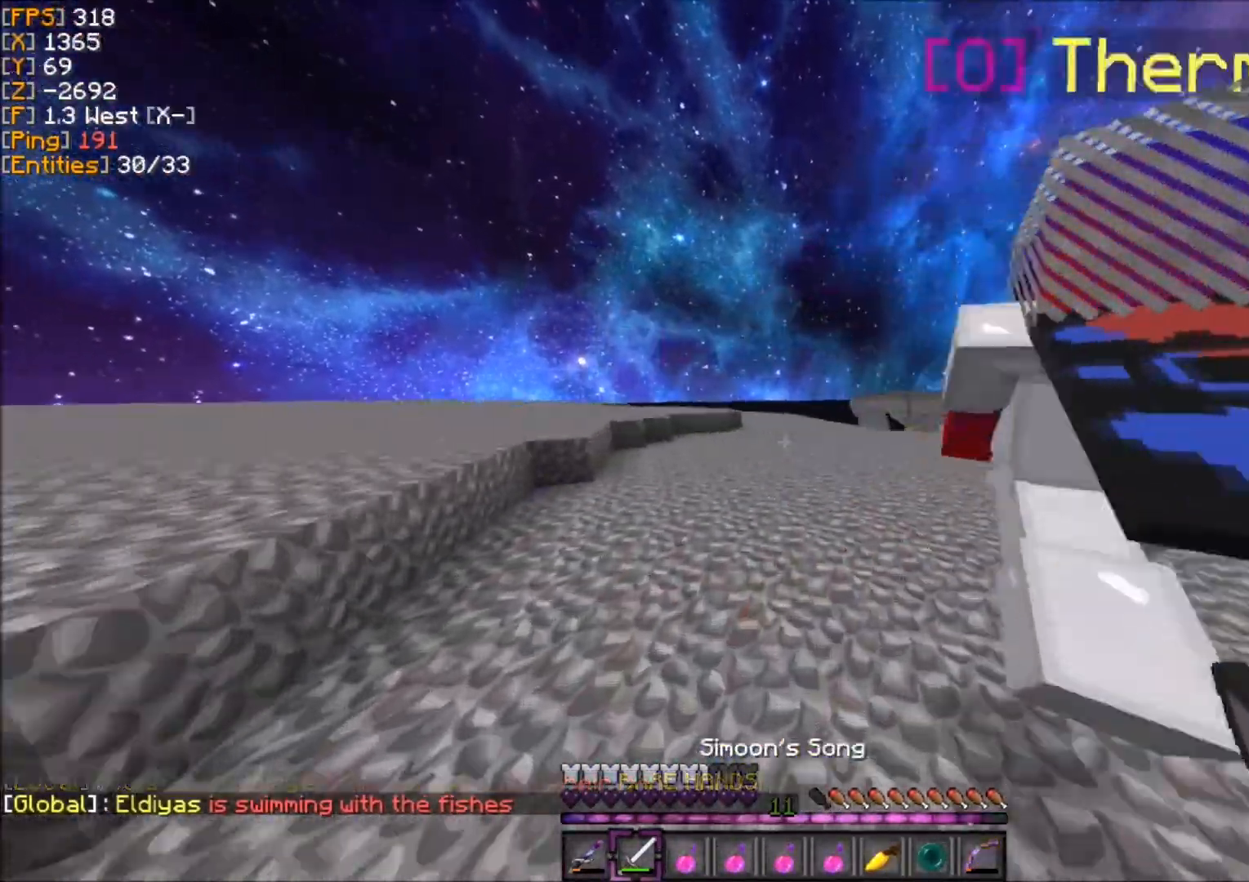
{"keys": ["z"], "mouse": [], "events": []}
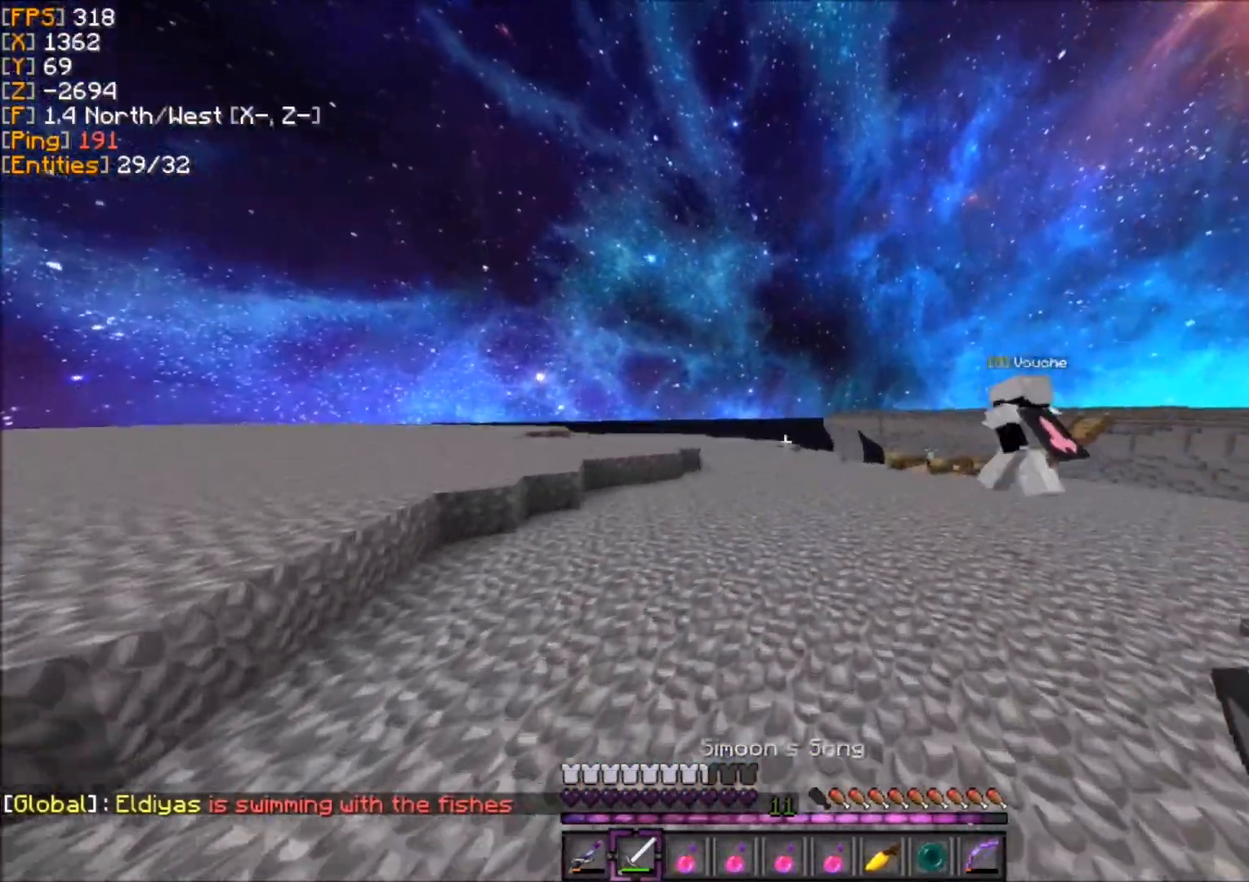
{"keys": ["z"], "mouse": [], "events": []}
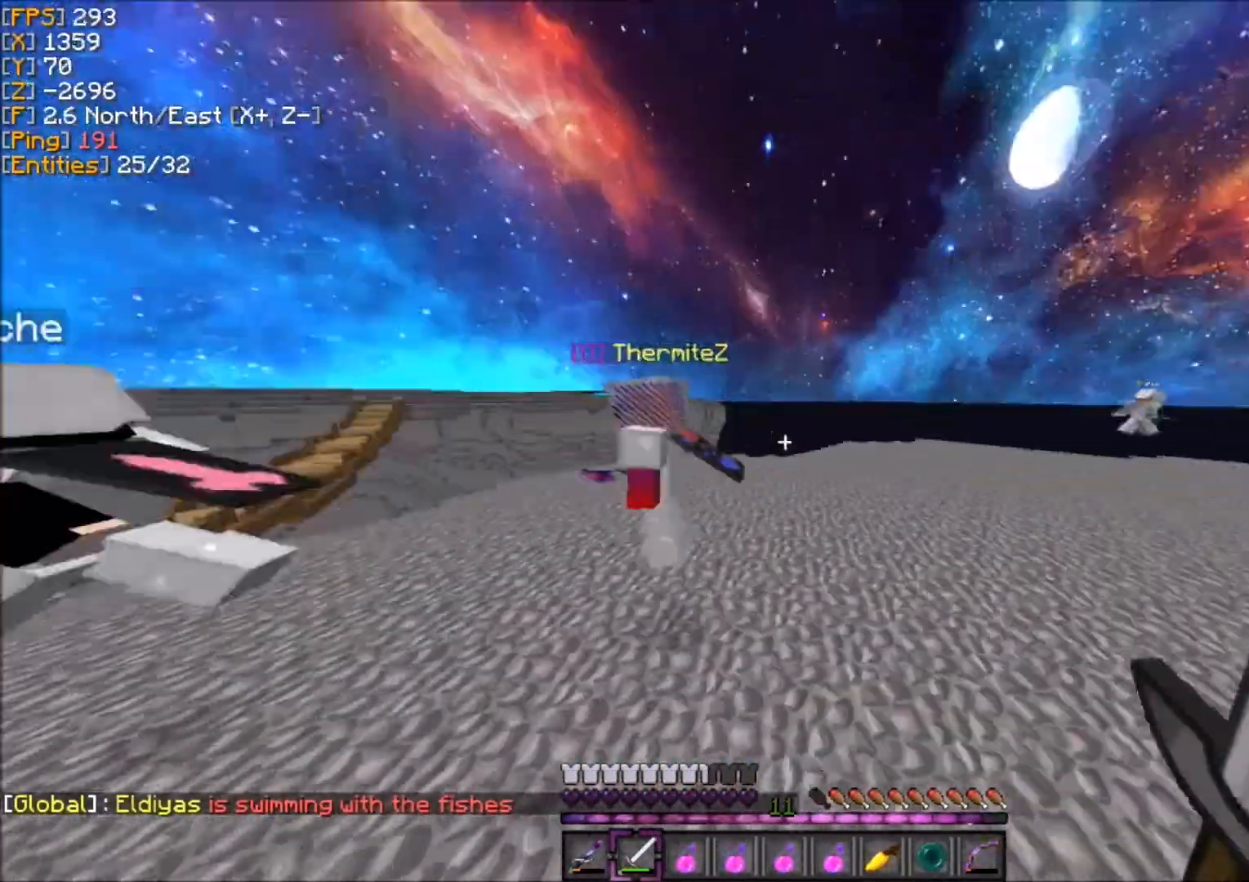
{"keys": ["z"], "mouse": [], "events": []}
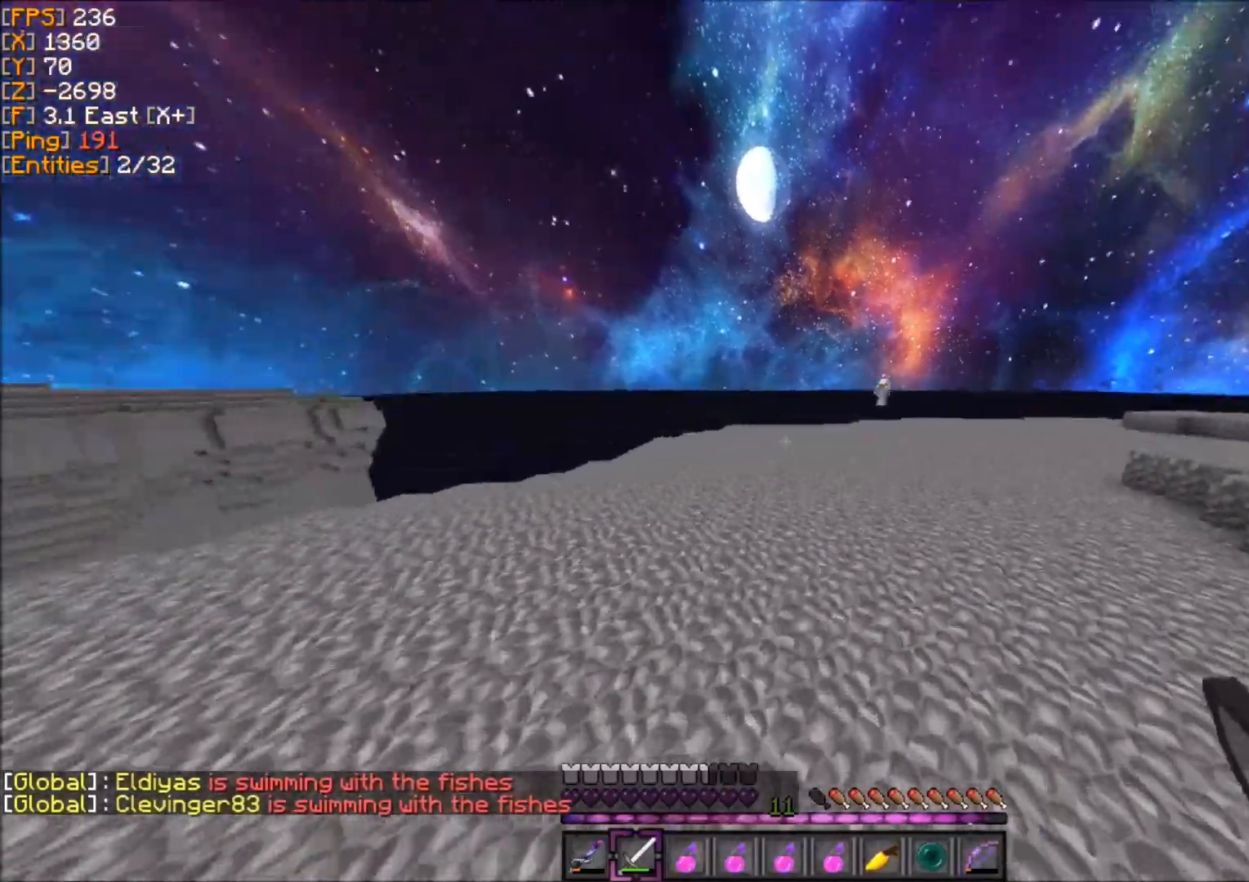
{"keys": ["z"], "mouse": [], "events": []}
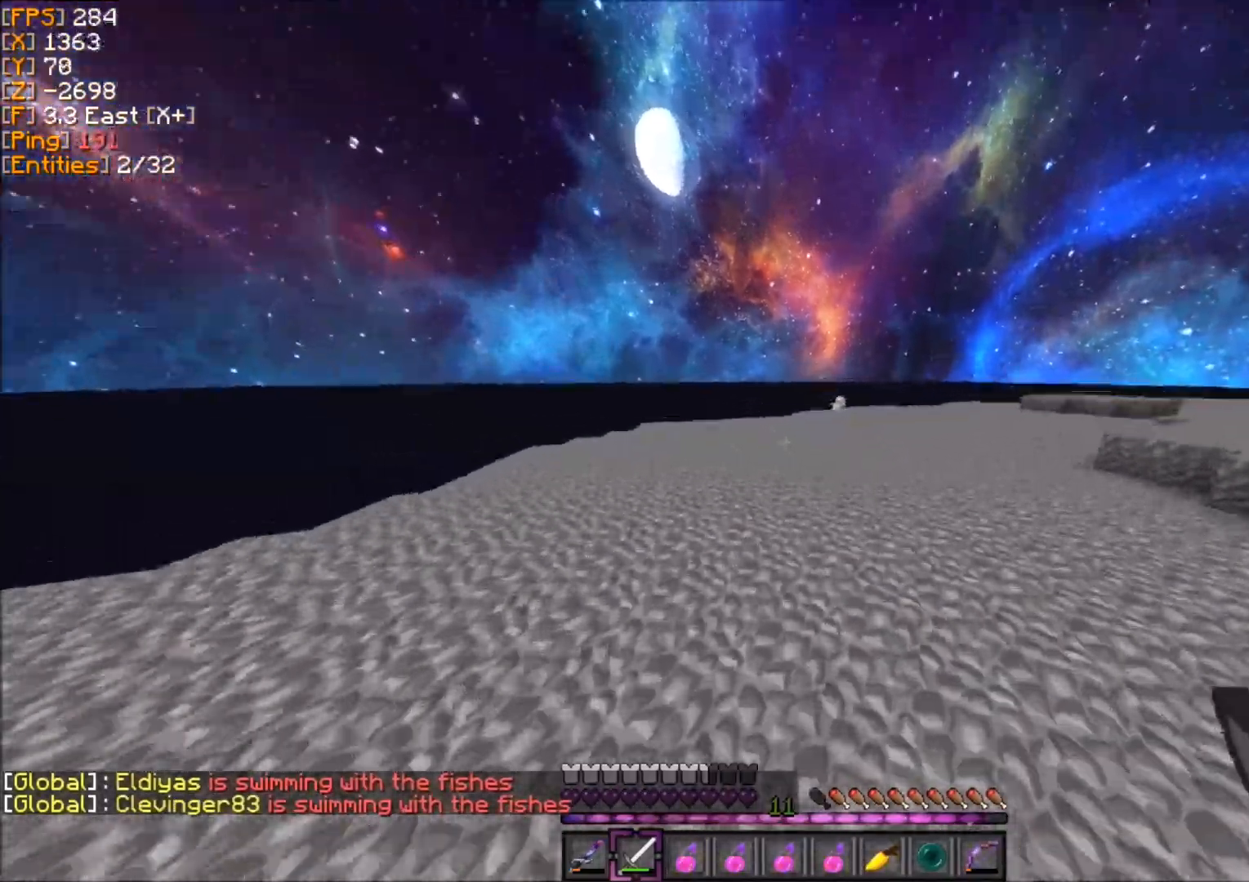
{"keys": ["z"], "mouse": [], "events": []}
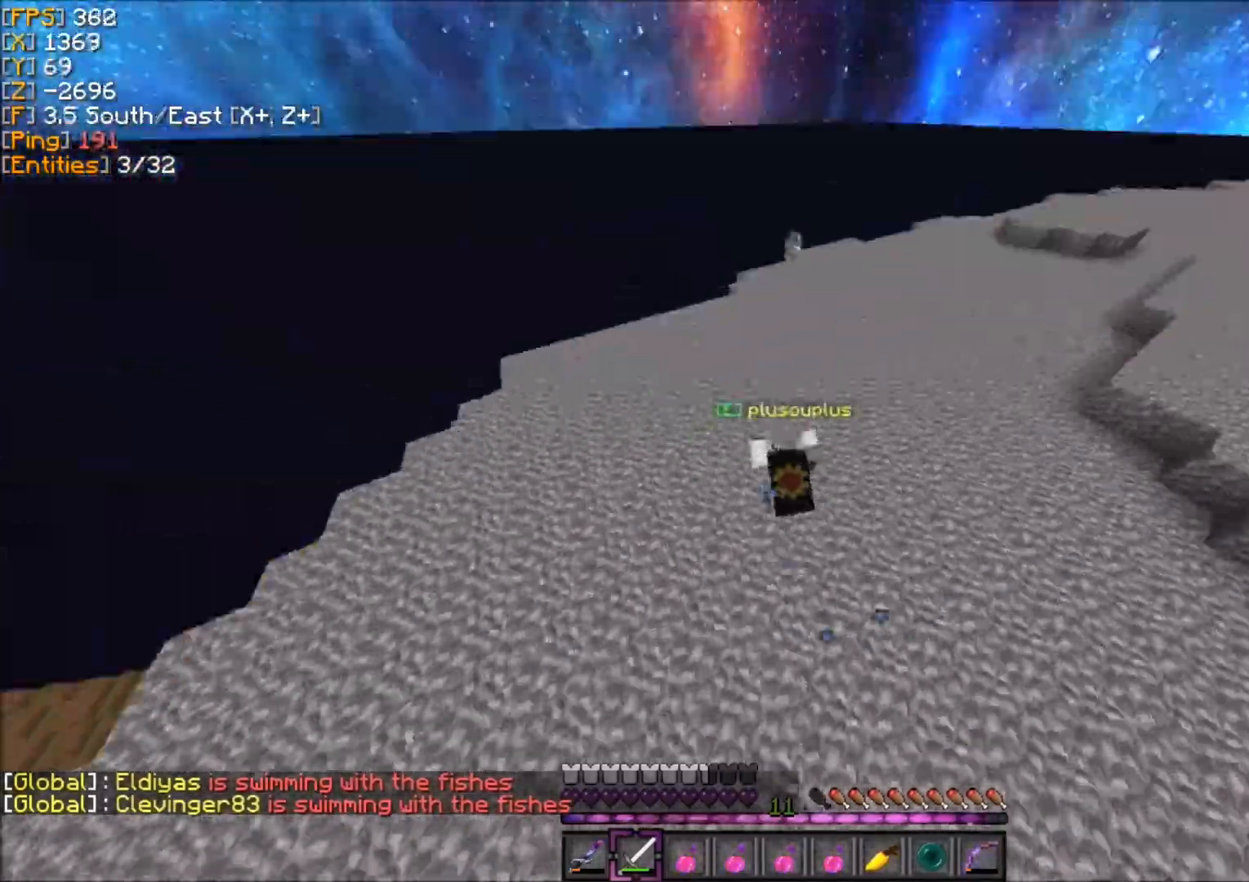
{"keys": ["z"], "mouse": [], "events": []}
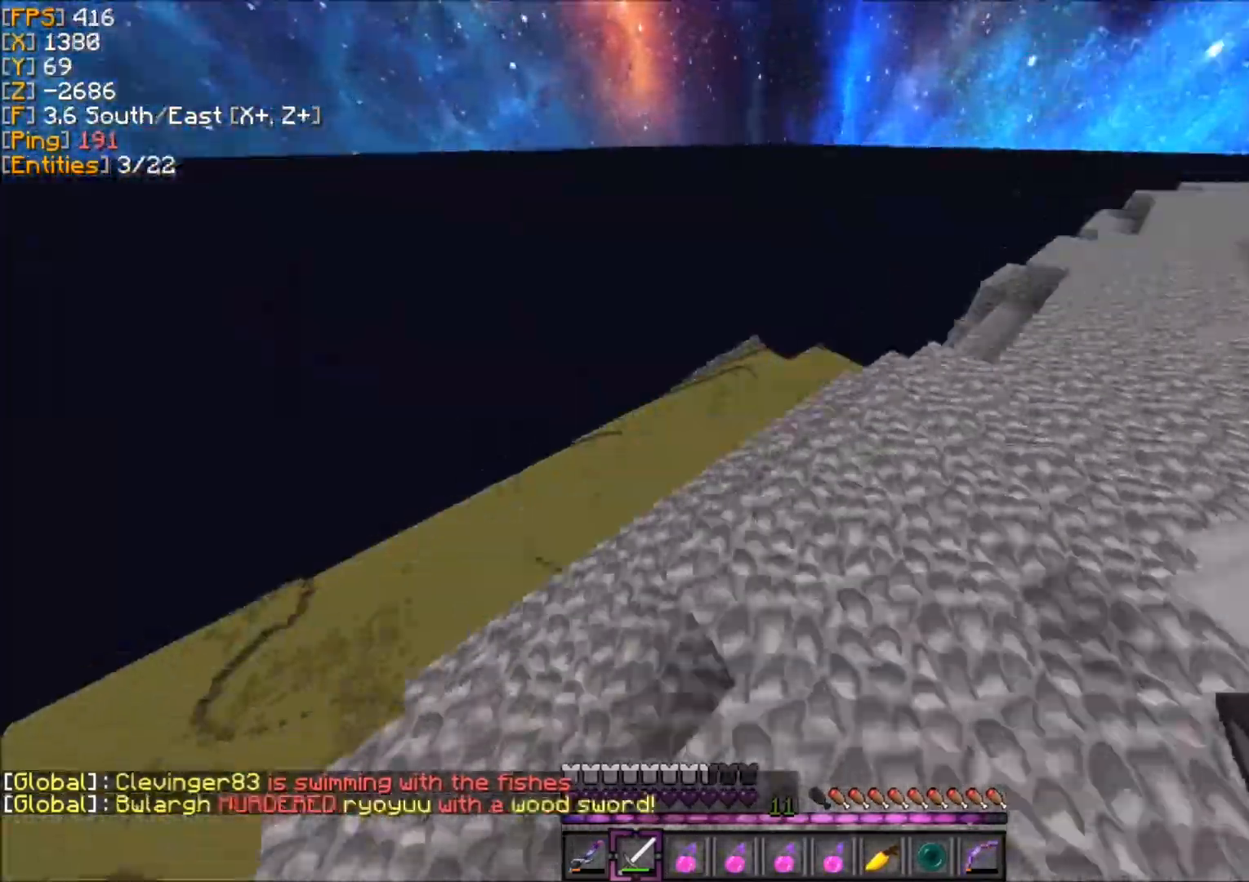
{"keys": ["z"], "mouse": [], "events": [[33, "z", "up"], [100, "z", "down"], [133, "d", "down"], [166, "z", "up"], [200, "d", "up"], [266, "z", "down"], [300, "z", "up"], [333, "d", "down"], [333, "z", "down"], [467, "d", "up"]]}
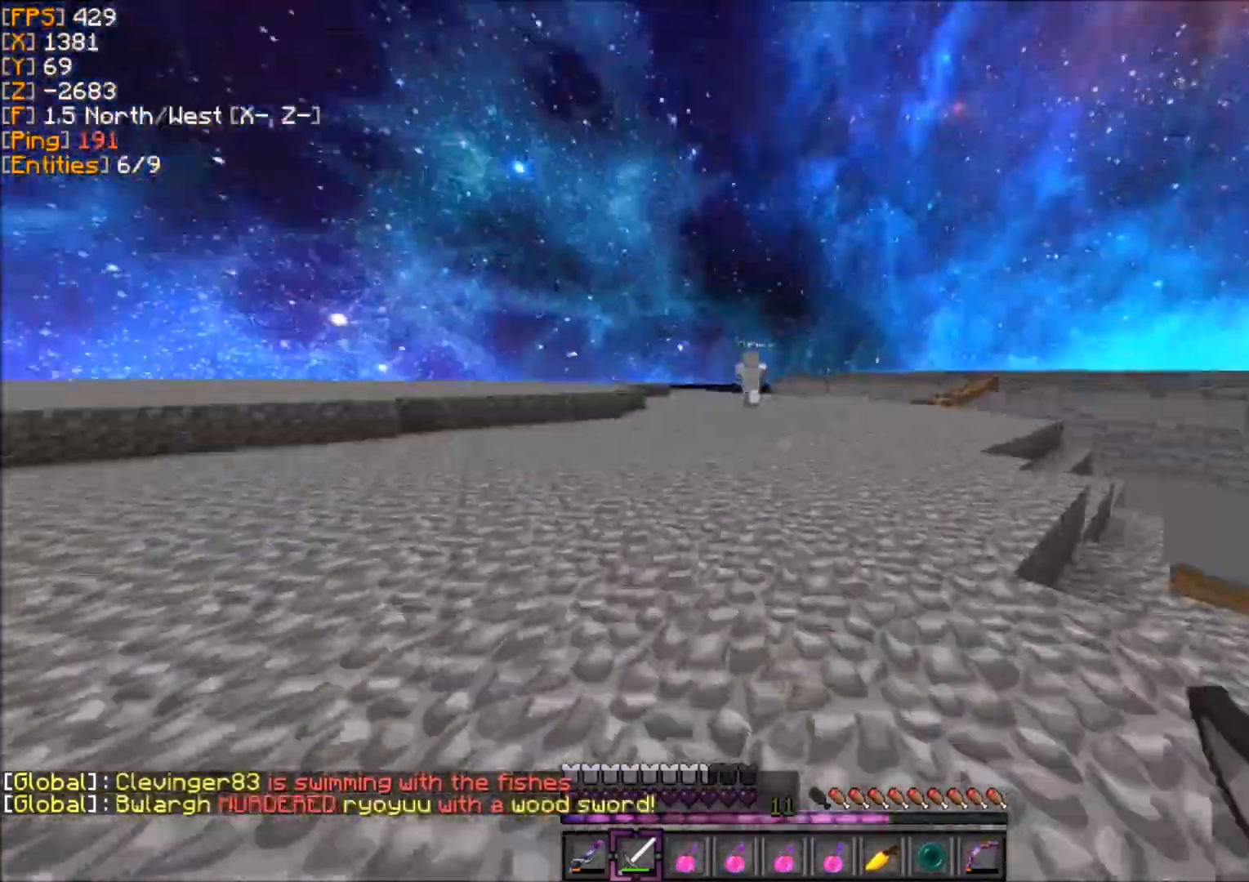
{"keys": ["z"], "mouse": [], "events": []}
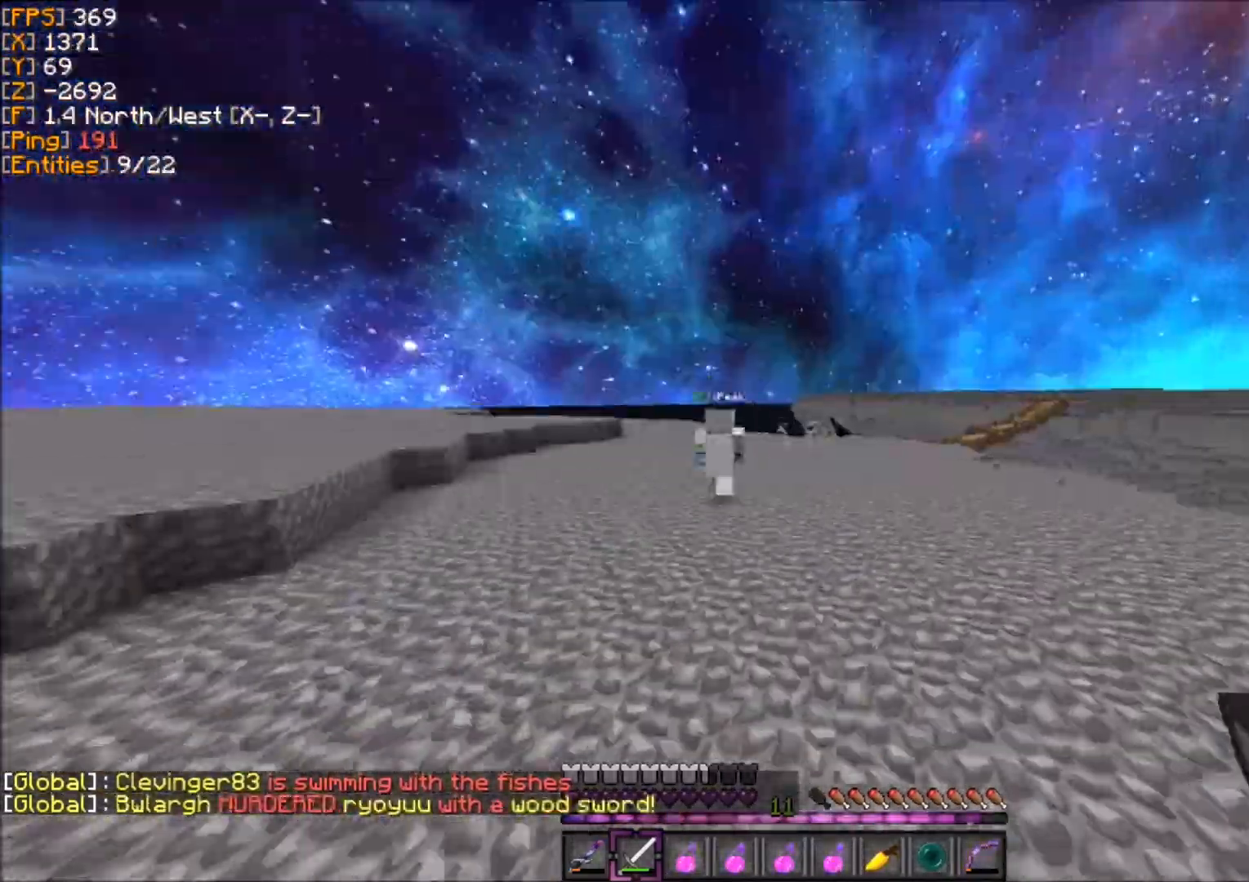
{"keys": ["z"], "mouse": [], "events": []}
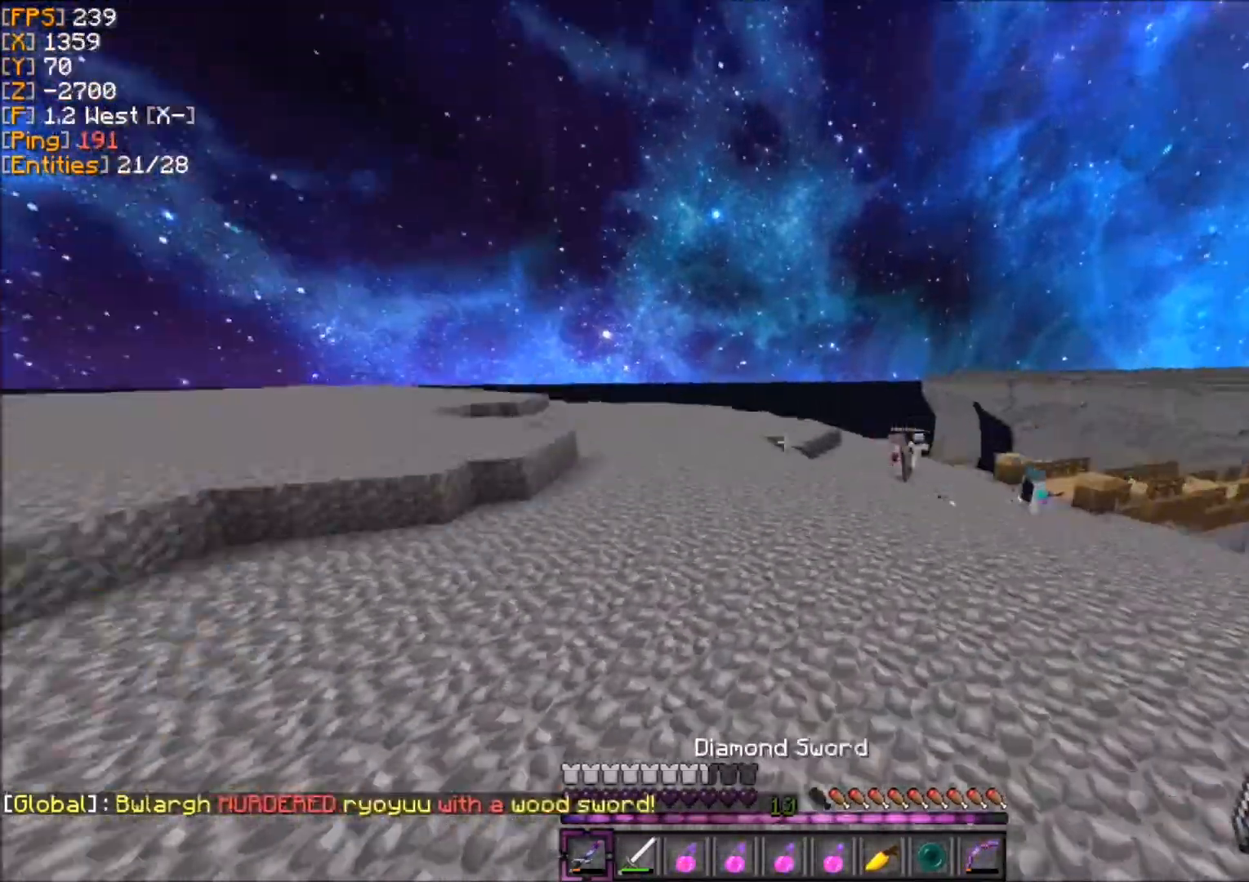
{"keys": [], "mouse": [], "events": [[134, "q", "down"], [334, "z", "up"], [467, "q", "up"]]}
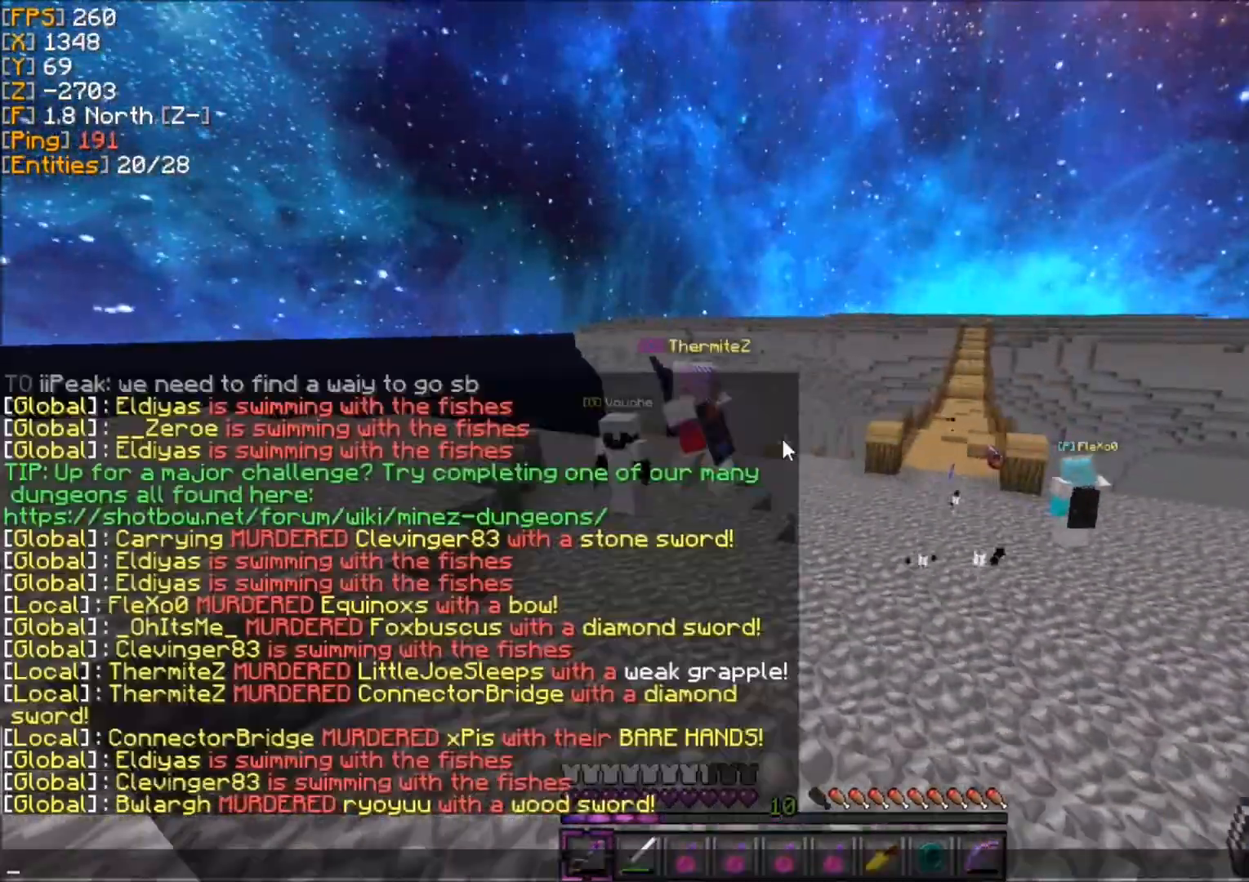
{"keys": ["d", "z"], "mouse": [], "events": [[100, "q", "down"], [166, "z", "down"], [300, "q", "up"], [400, "q", "down"], [467, "d", "down"], [467, "q", "up"]]}
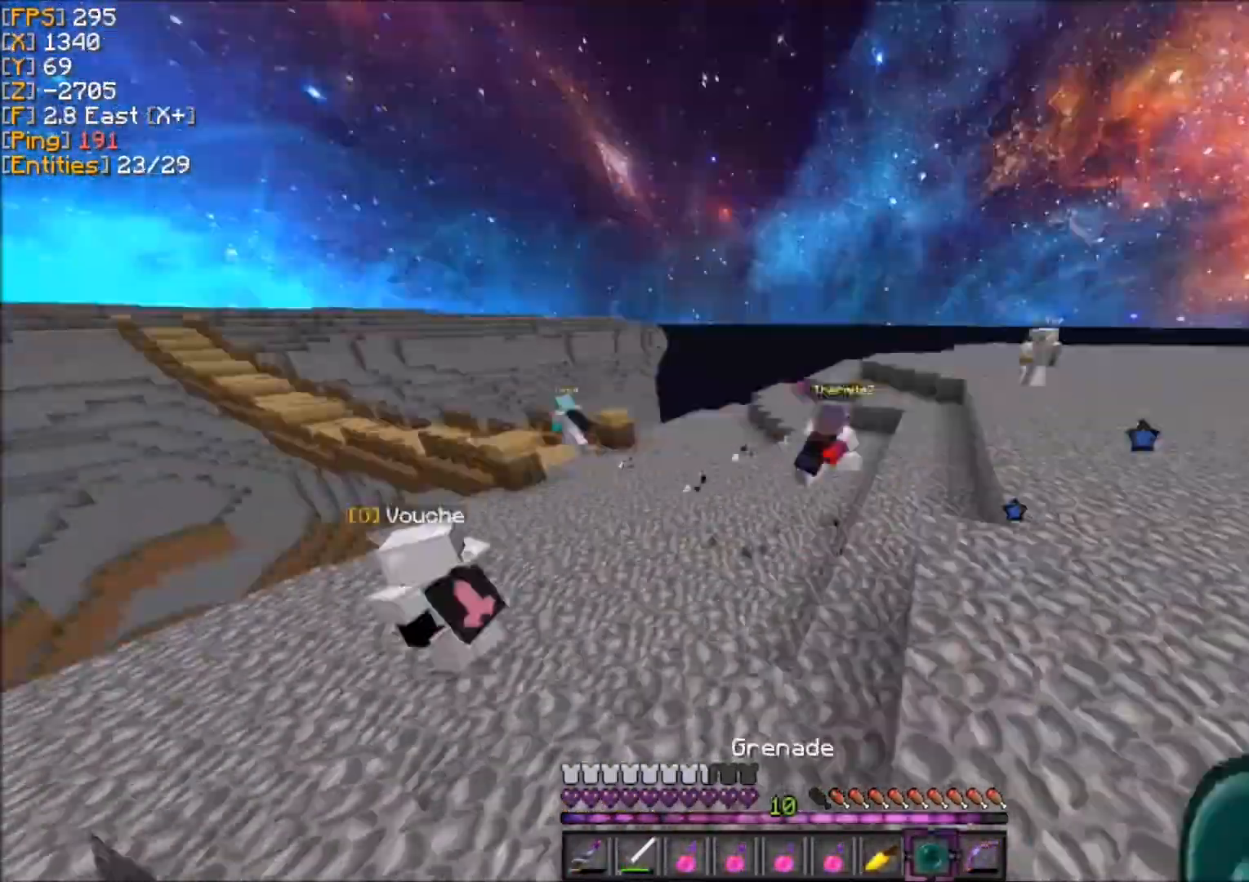
{"keys": ["q", "z"], "mouse": [], "events": [[367, "z", "up"], [501, "d", "up"], [501, "q", "down"], [501, "z", "down"]]}
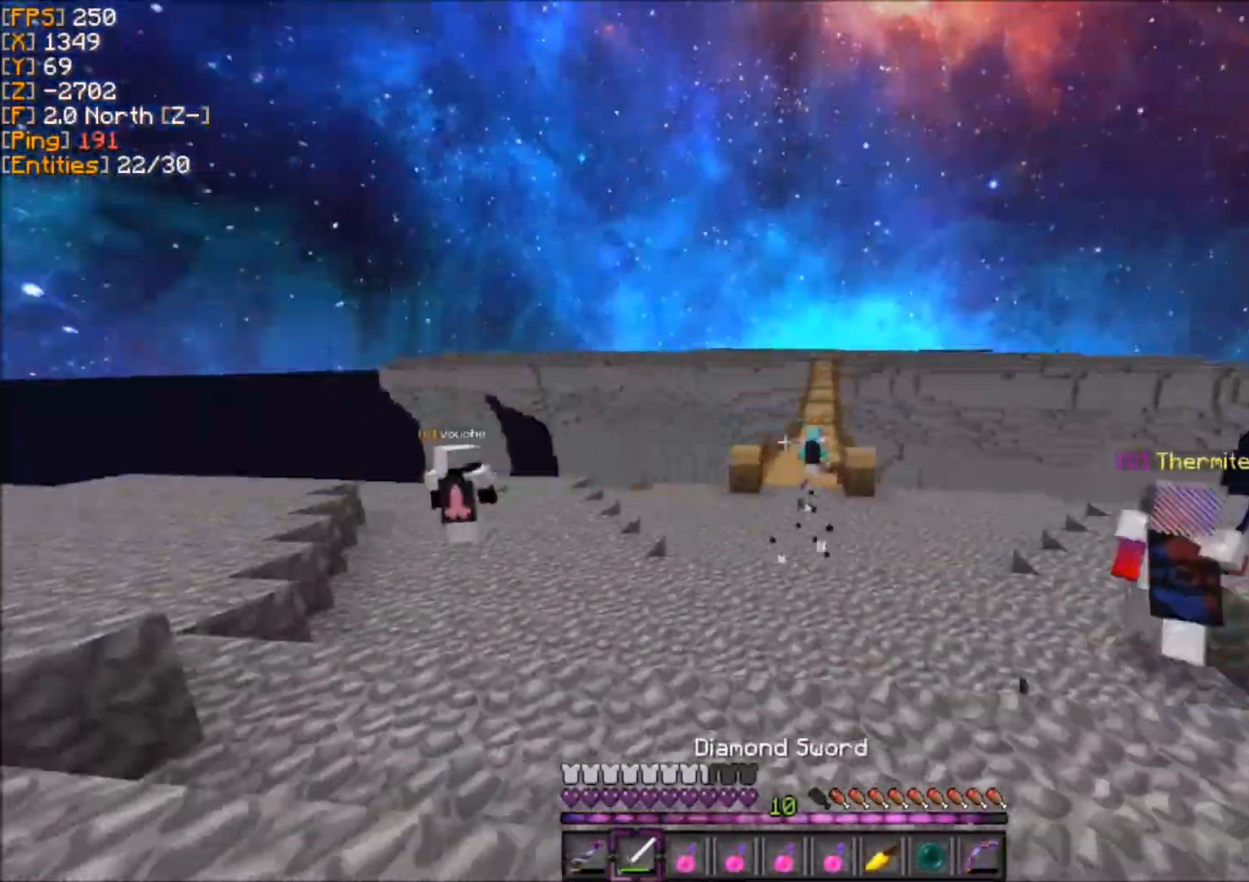
{"keys": ["d", "z"], "mouse": [], "events": [[367, "d", "down"], [367, "q", "up"]]}
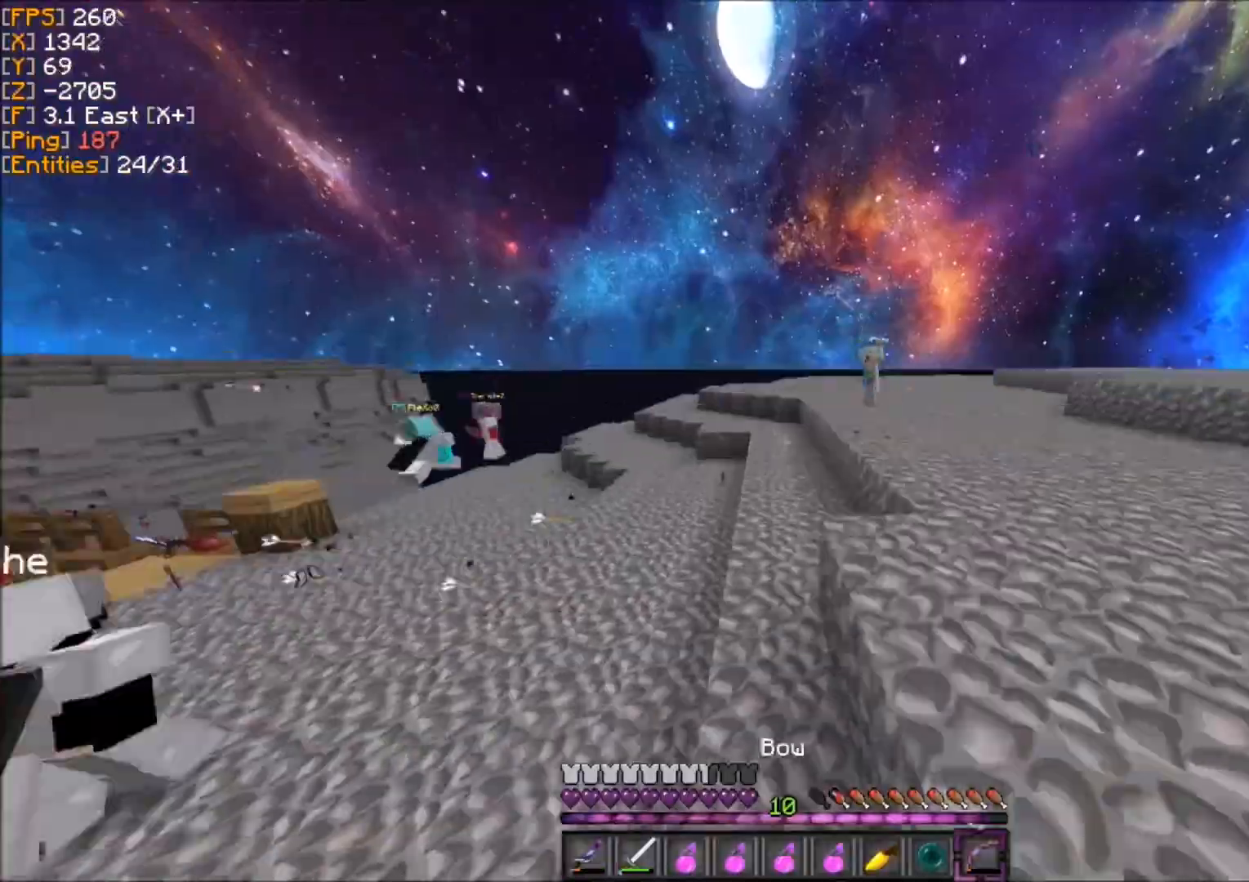
{"keys": ["q"], "mouse": ["right"]}
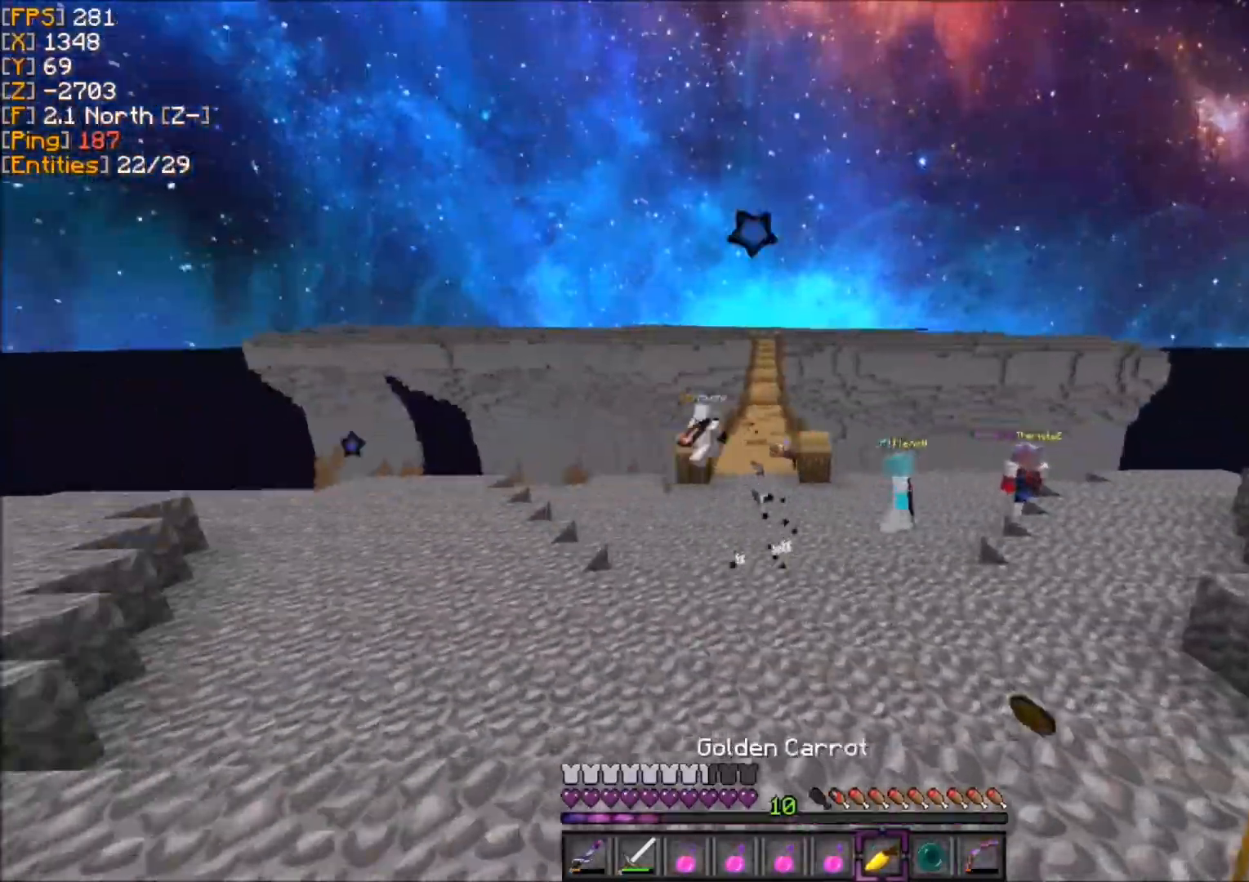
{"keys": ["z"], "mouse": [], "events": [[33, "z", "down"], [166, "q", "up"], [266, "q", "down"], [433, "q", "up"], [500, "mouse_right", "up"]]}
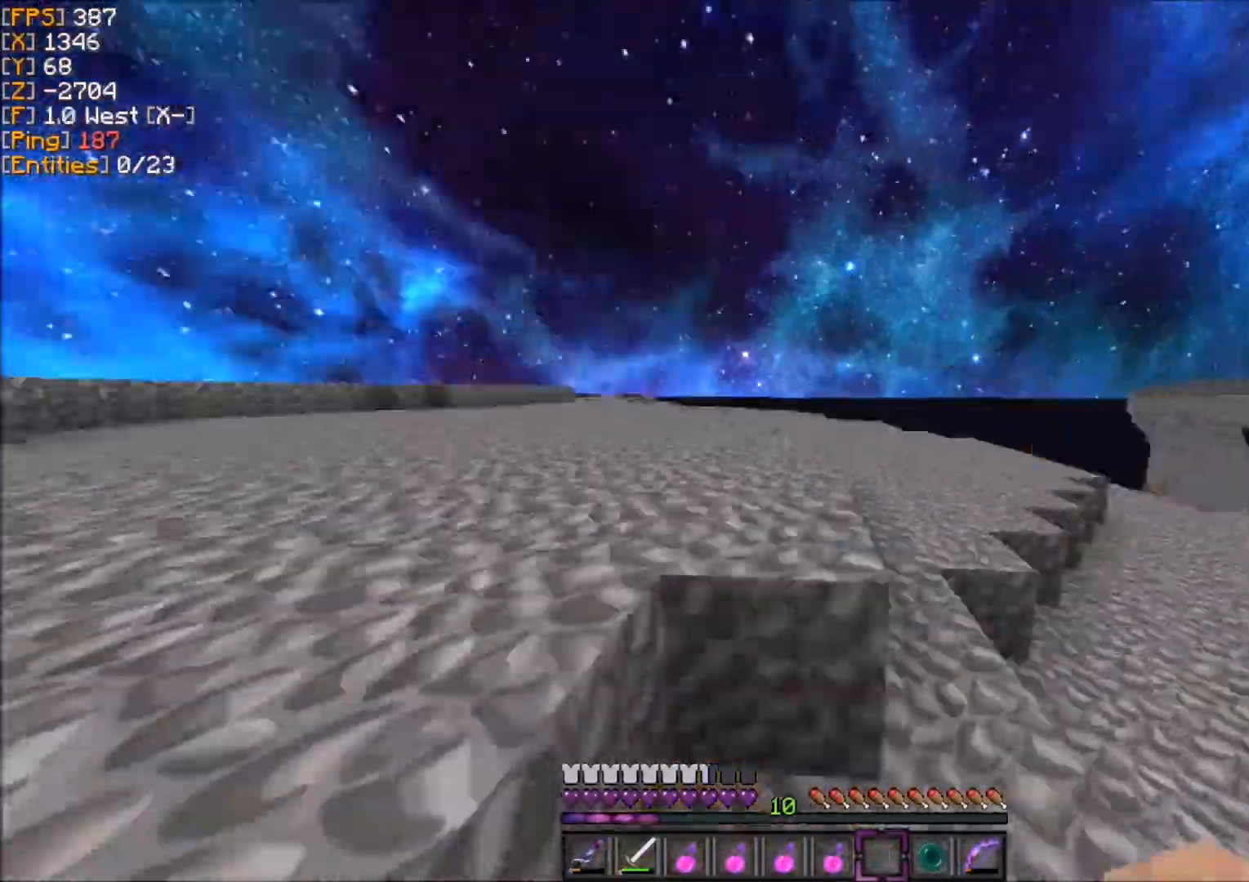
{"keys": ["d", "z"], "mouse": []}
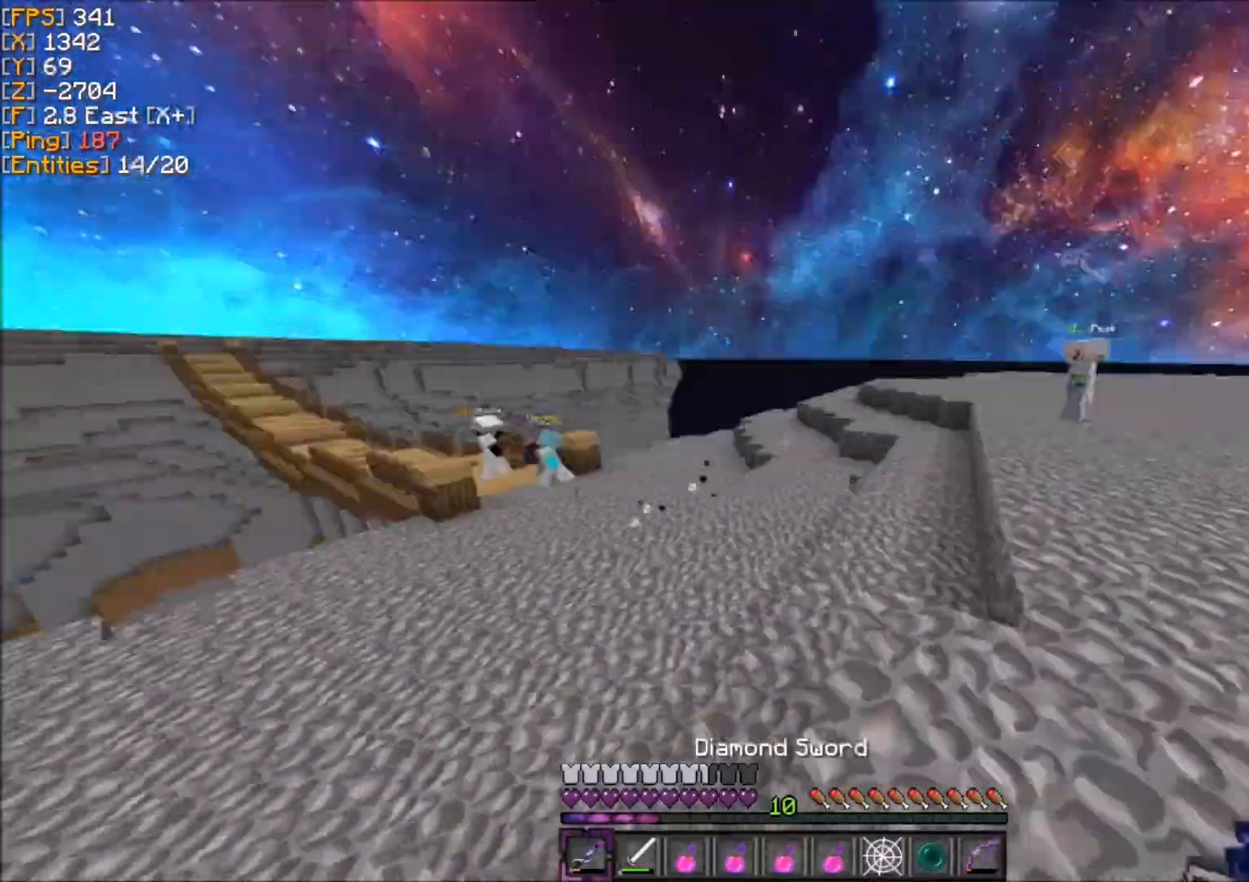
{"keys": ["q", "z"], "mouse": [], "events": [[233, "z", "up"], [433, "d", "up"], [433, "q", "down"], [433, "z", "down"]]}
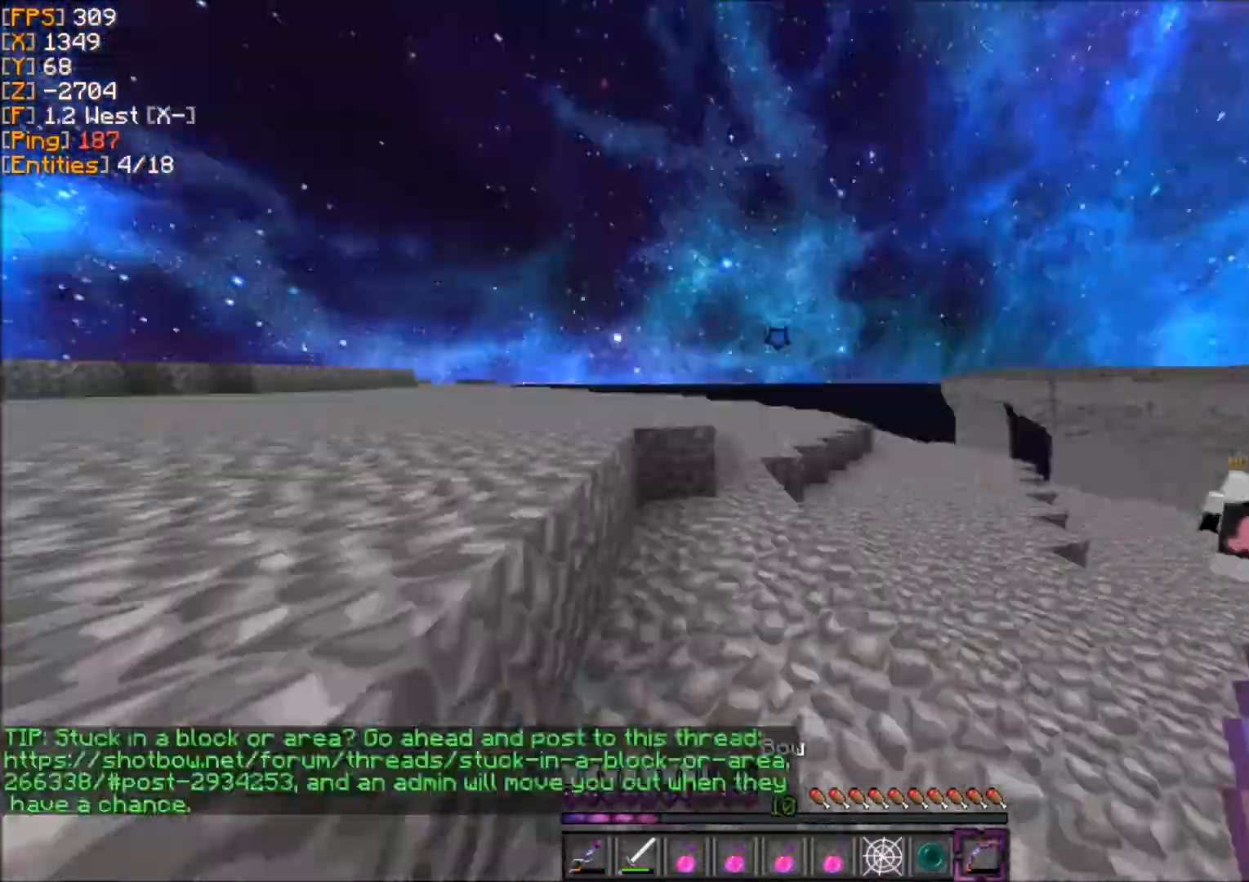
{"keys": ["d"], "mouse": [], "events": [[33, "q", "up"], [167, "q", "down"], [234, "q", "up"], [267, "d", "down"], [501, "z", "up"]]}
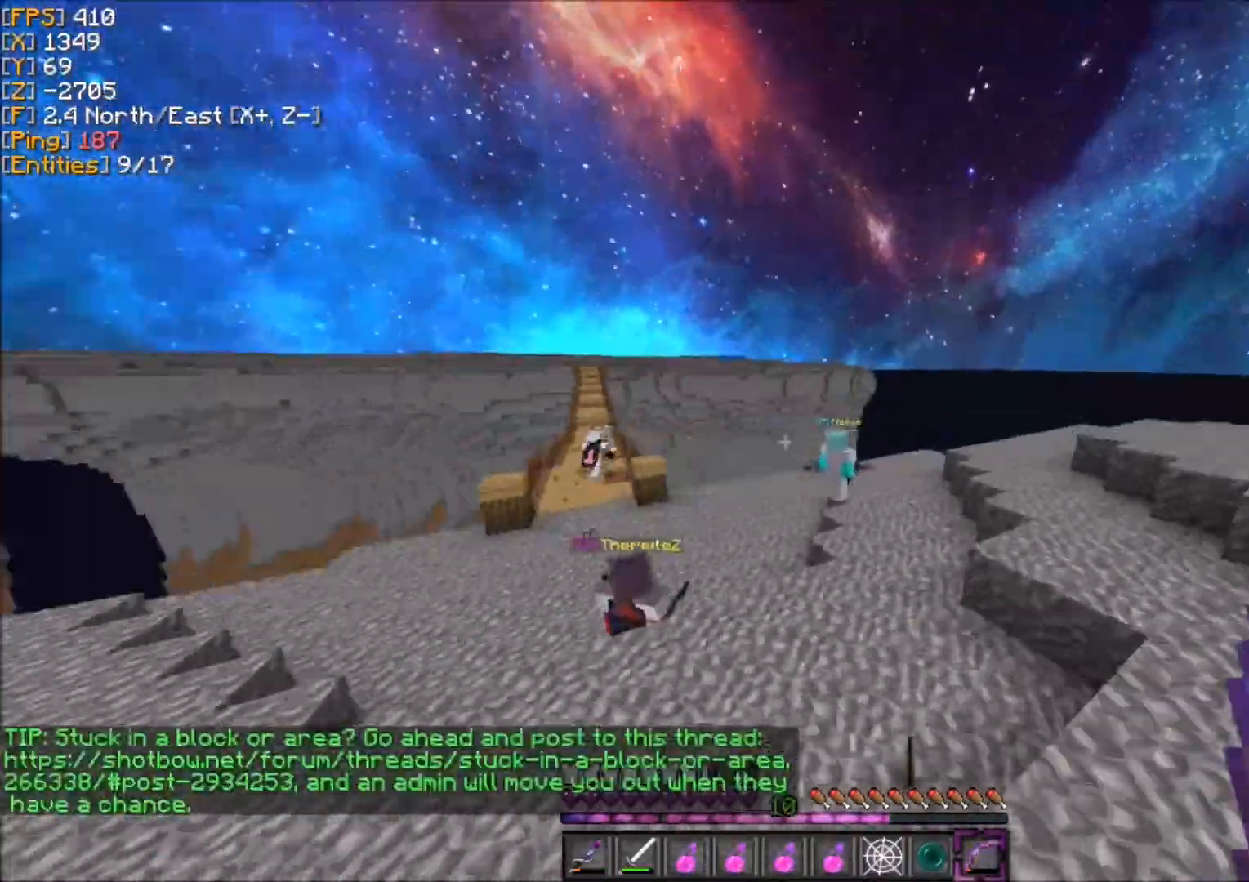
{"keys": ["q", "z"], "mouse": [], "events": [[100, "z", "down"], [166, "z", "up"], [200, "q", "down"], [233, "d", "up"], [300, "z", "down"]]}
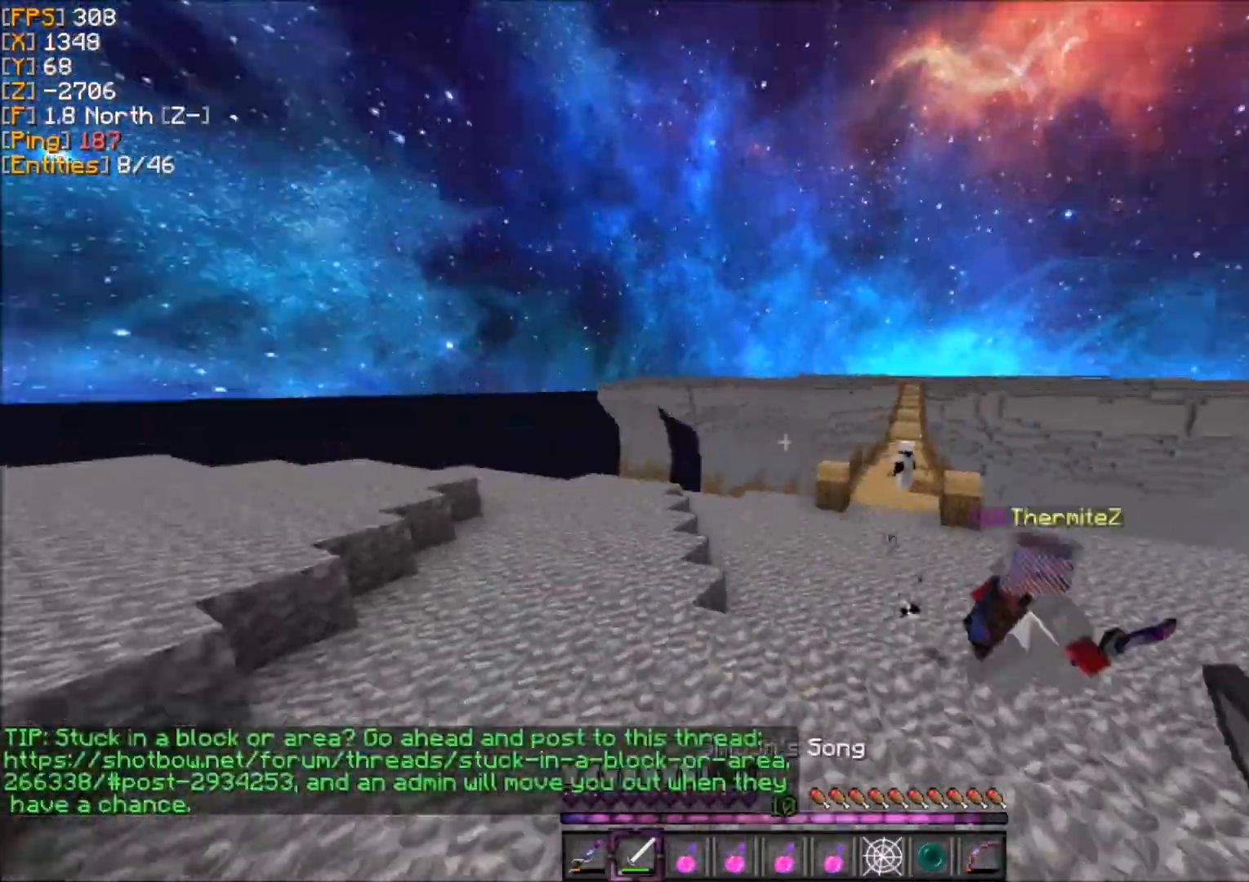
{"keys": [], "mouse": [], "events": [[100, "z", "up"], [133, "q", "up"]]}
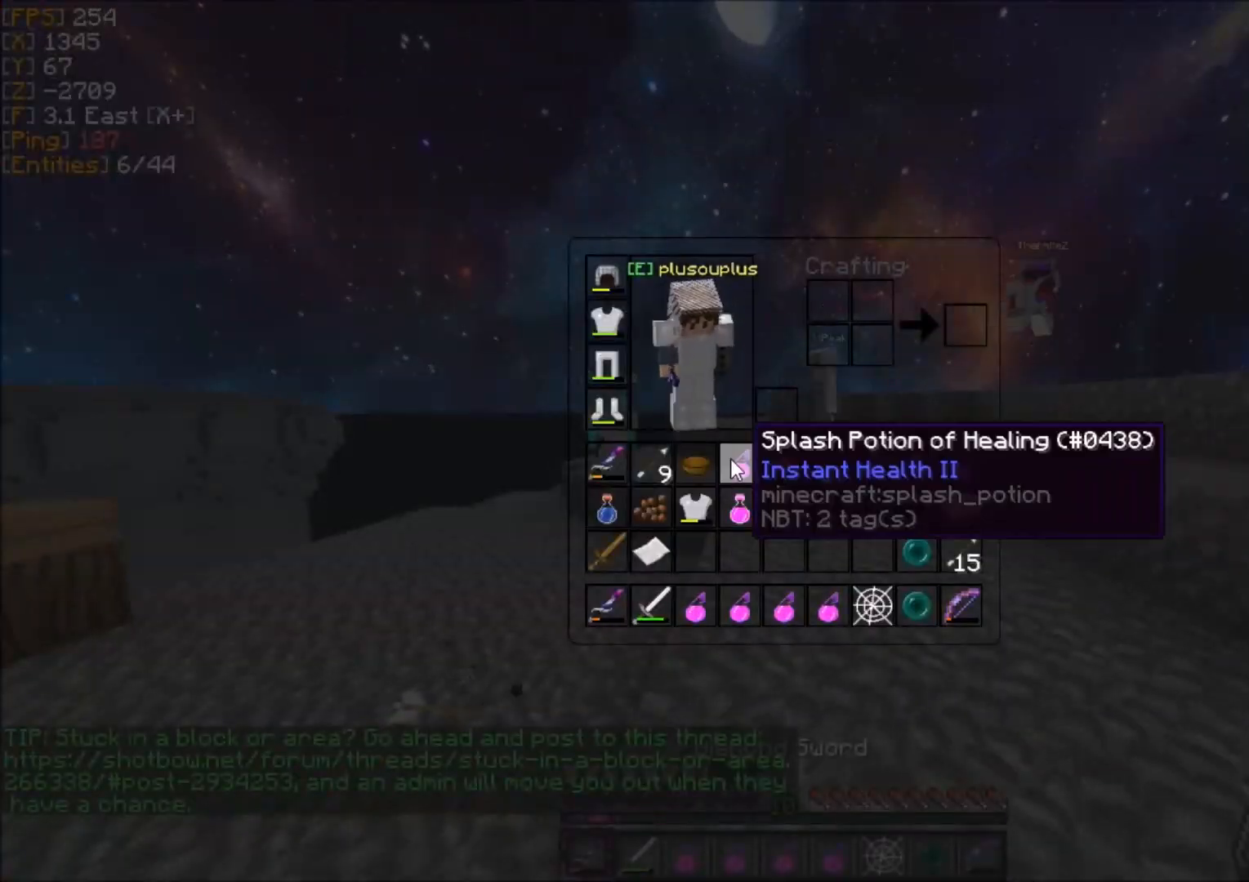
{"keys": [], "mouse": [], "events": []}
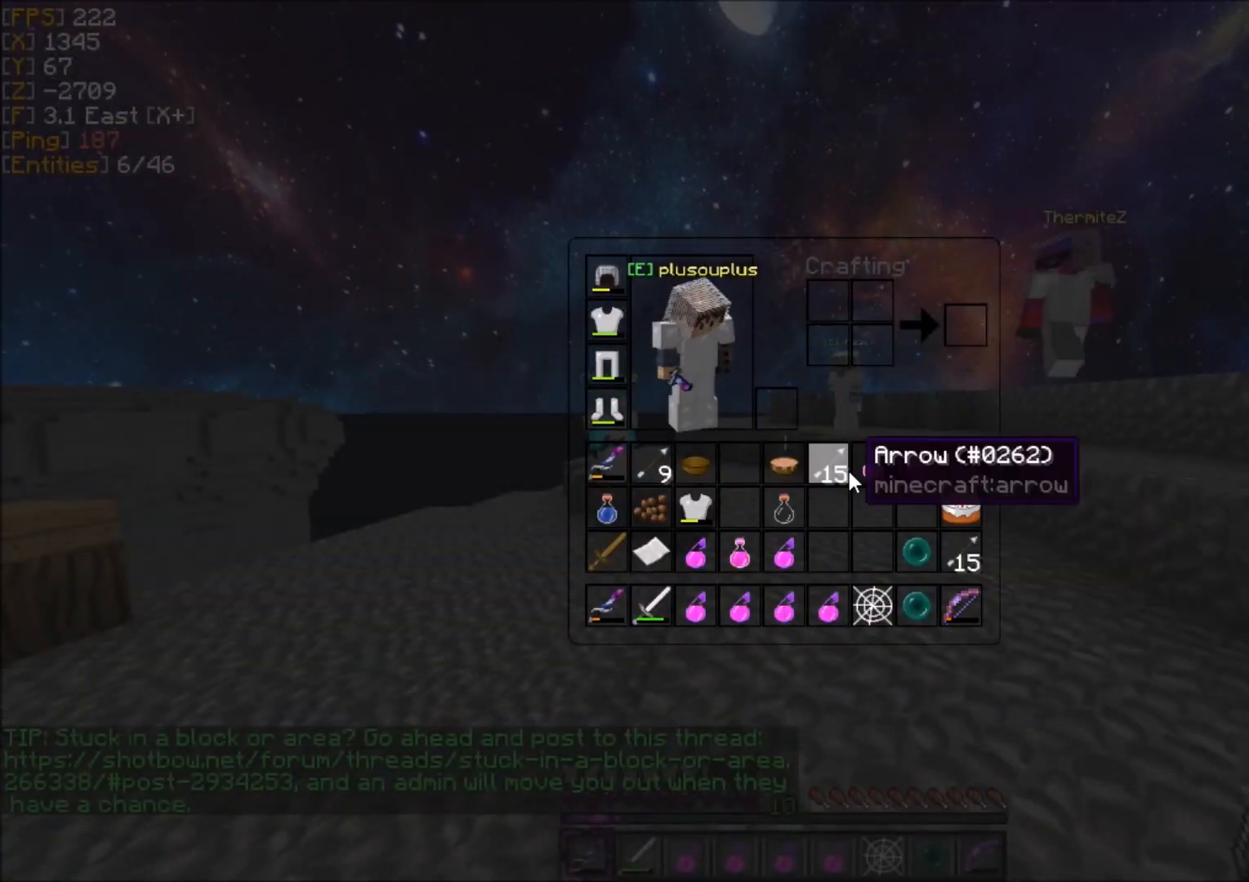
{"keys": ["q", "z"], "mouse": [], "events": [[367, "d", "down"], [467, "d", "up"], [467, "q", "down"], [501, "z", "down"]]}
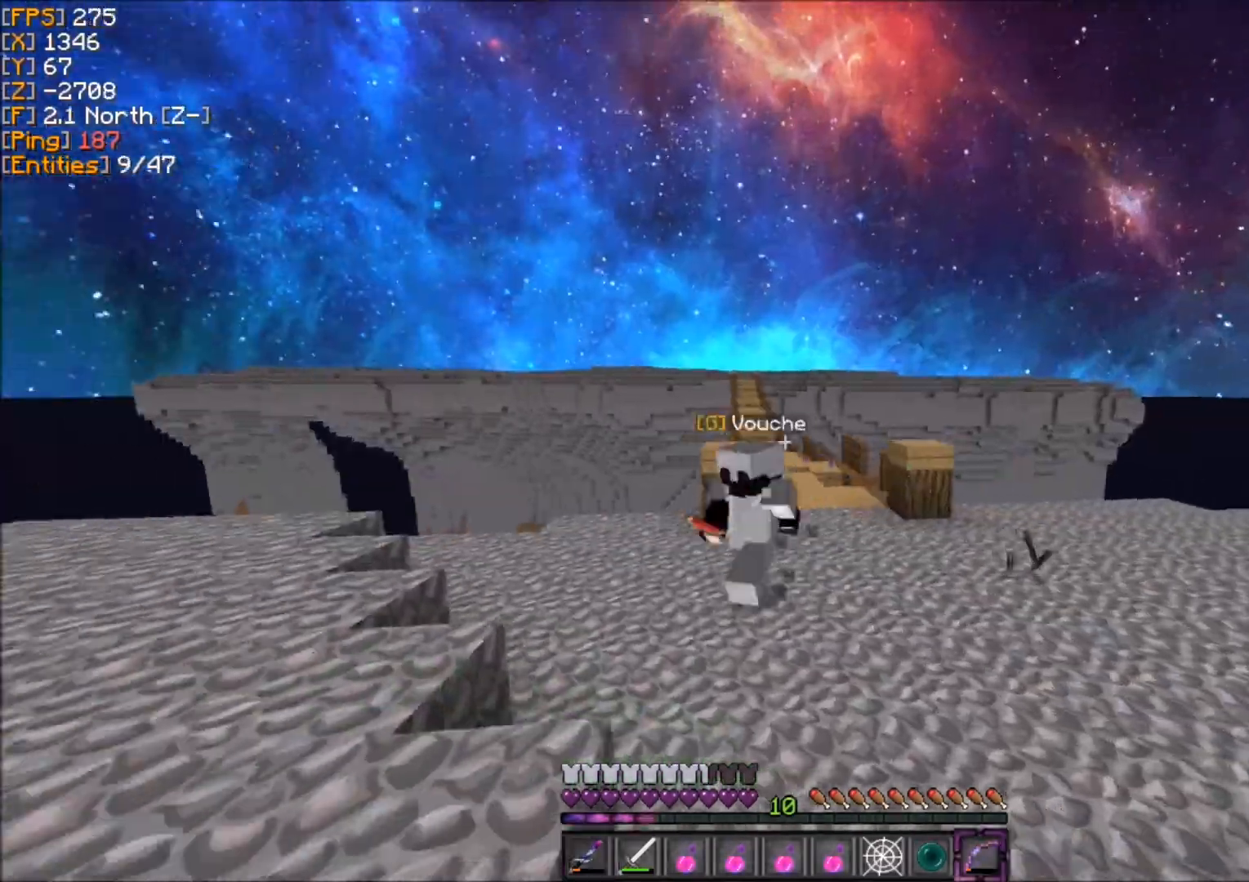
{"keys": ["z"], "mouse": [], "events": [[333, "d", "down"], [333, "q", "up"], [333, "z", "up"], [467, "z", "down"], [500, "d", "up"]]}
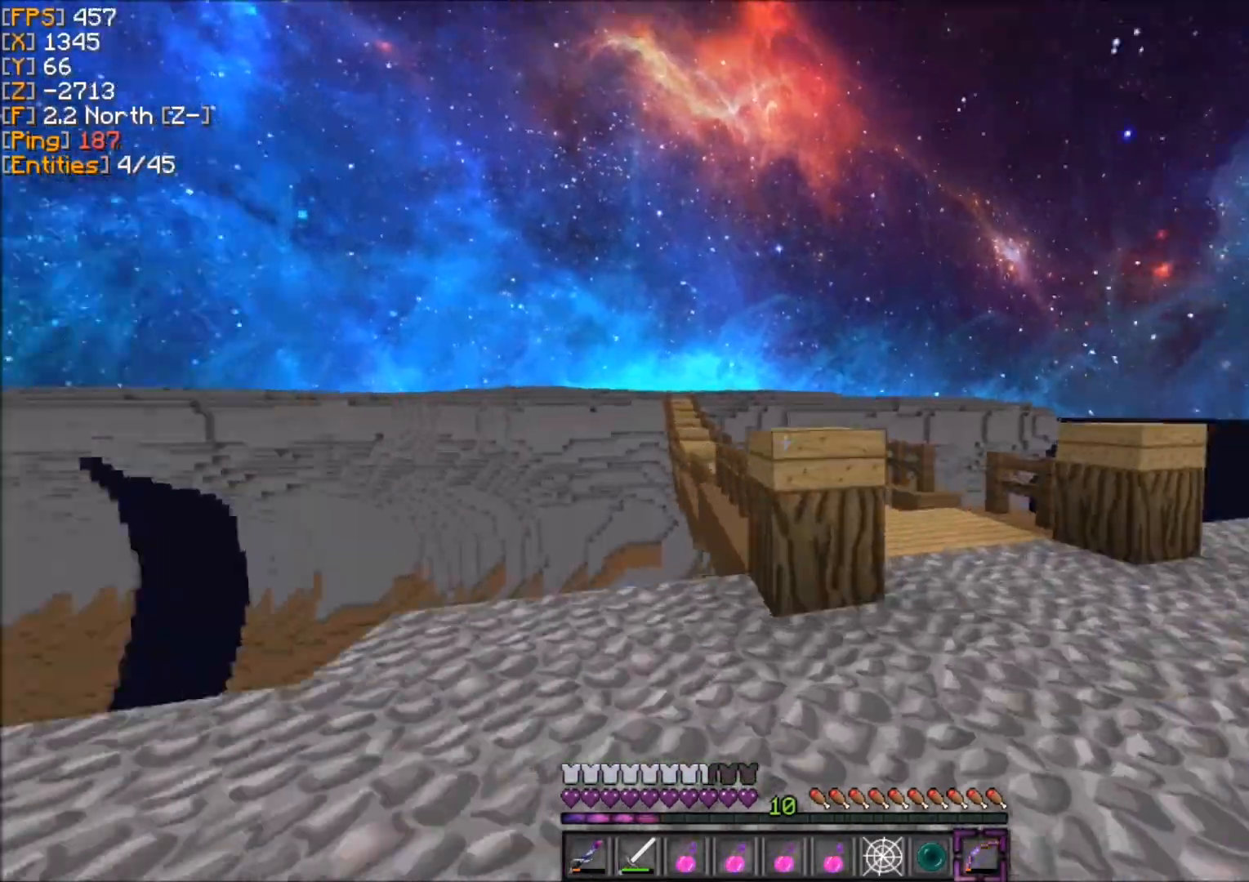
{"keys": ["q", "z"], "mouse": [], "events": [[100, "d", "down"], [200, "z", "up"], [267, "z", "down"], [300, "d", "up"], [467, "q", "down"]]}
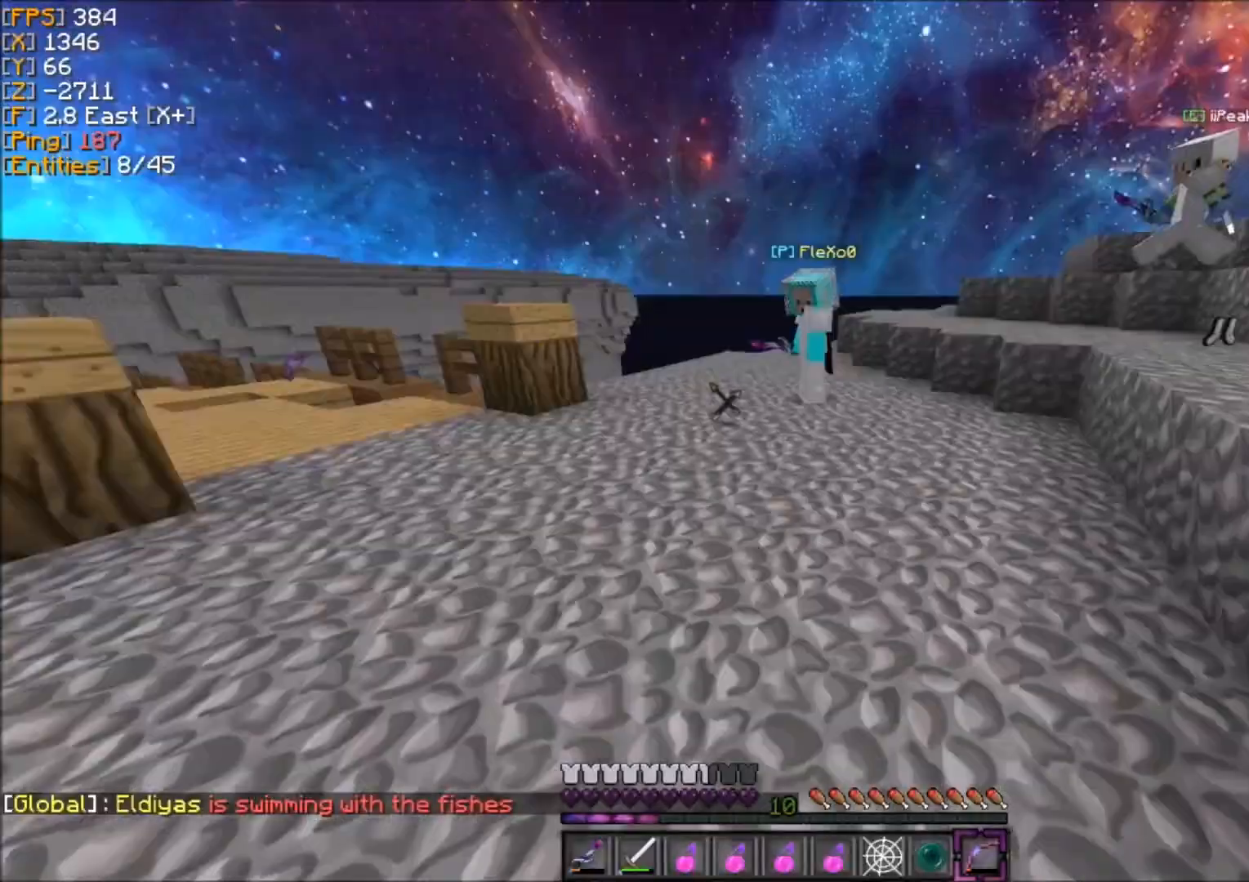
{"keys": ["z"], "mouse": [], "events": [[34, "q", "up"], [334, "q", "down"], [434, "q", "up"]]}
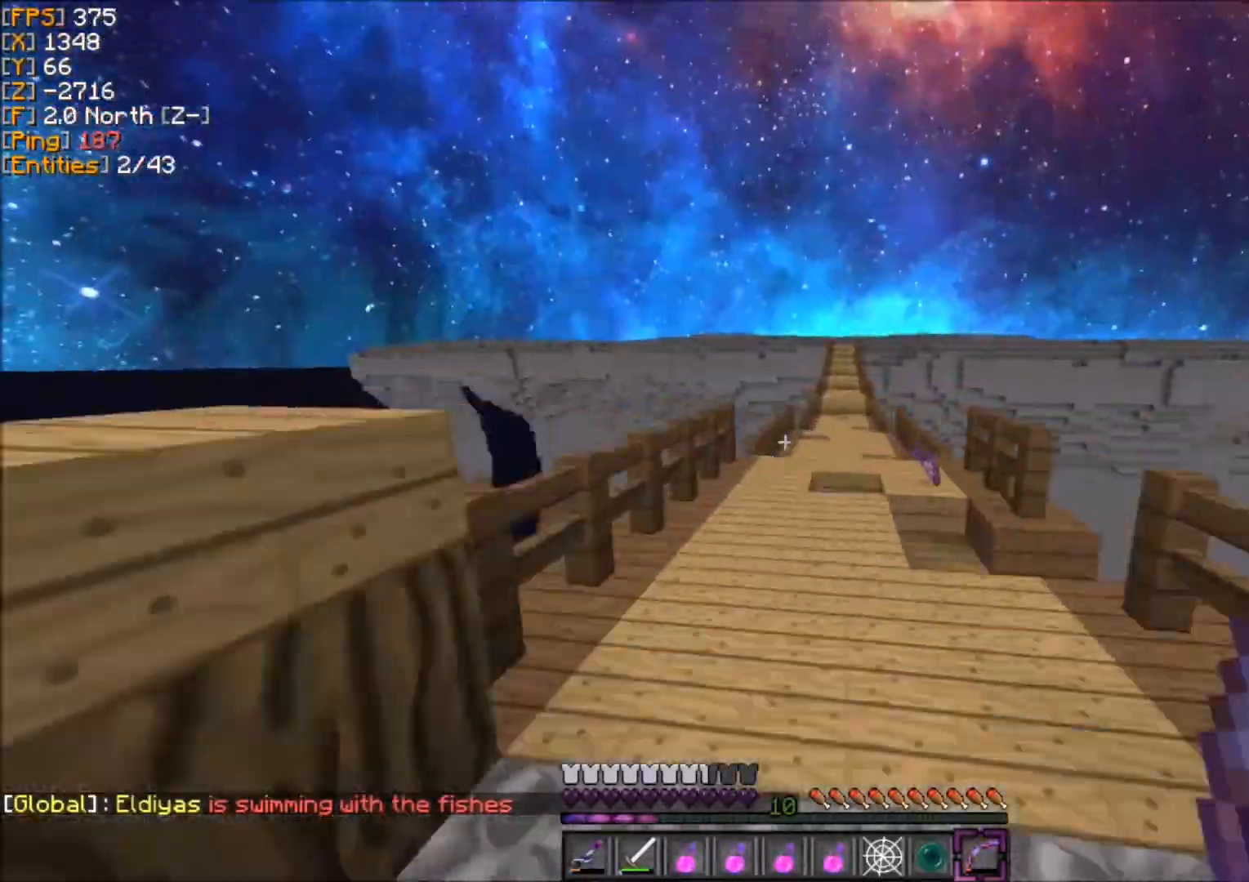
{"keys": [], "mouse": [], "events": [[66, "q", "down"], [100, "q", "up"], [433, "z", "up"]]}
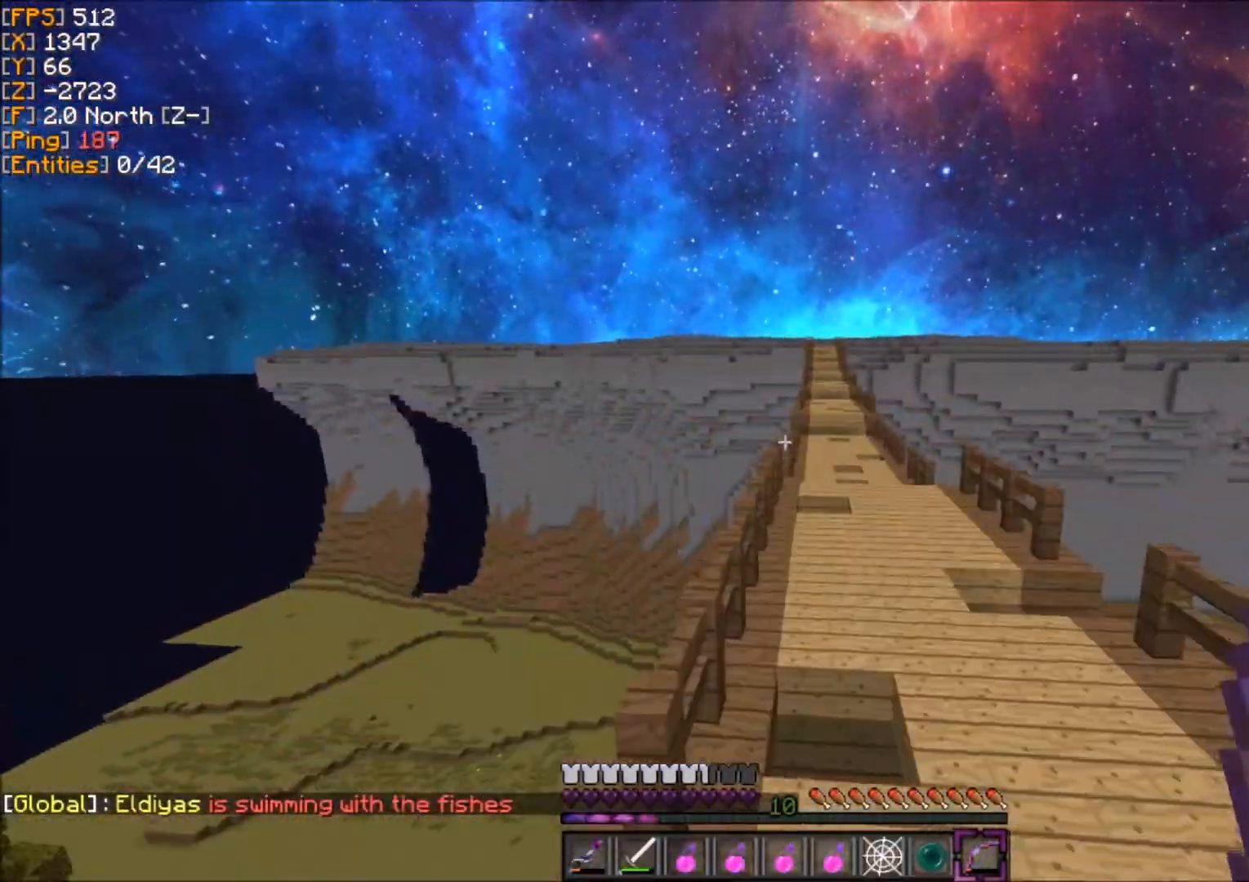
{"keys": ["z"], "mouse": [], "events": [[34, "s", "down"], [167, "d", "down"], [234, "d", "up"], [300, "q", "down"], [300, "s", "up"], [334, "q", "up"], [401, "q", "down"], [401, "z", "down"], [434, "q", "up"]]}